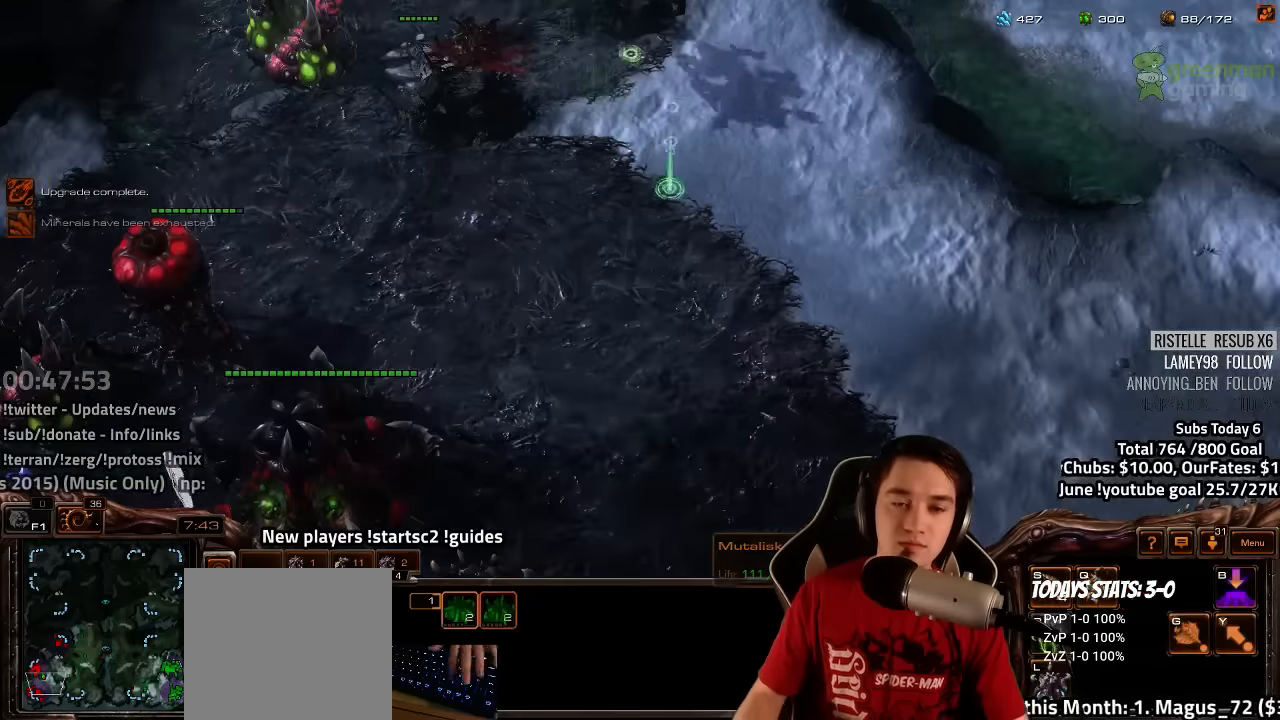
Gameplay with keyboard; each line is a JSON object with the keys held at the frame after it. "events" lists presses ("down") and releases ("up") of "1", "2", "3", "4", "5", "6", "7", "a", "alt", "b", "backslash", "c", "caps_lock", "ctrl", "d", "e", "escape", "f", "f1", "f2", "f3", "f4", "f5", "f6", "f7", "f8", "g", "h", "n", "q", "r", "s", "shift", "space", "super", "t", "tab", "tilde", "v", "w", "x", "y" and "z" between this image and that frame as [ms after this image, input, new state], when the widget could be followed in between. No other keys are recorded. Mouse input is not recorded.
{"keys": [], "events": [[50, "4", "up"], [84, "s", "down"], [134, "v", "down"], [217, "s", "up"], [217, "v", "up"], [350, "3", "down"], [400, "3", "up"]]}
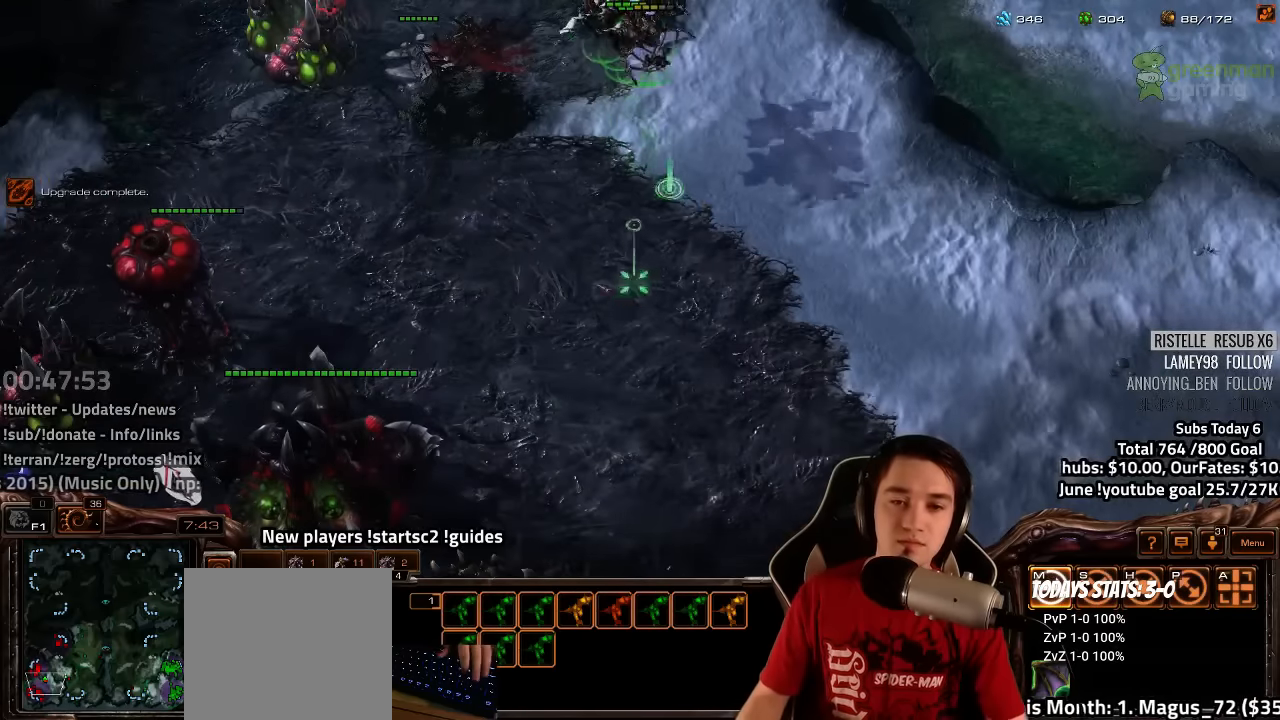
{"keys": [], "events": []}
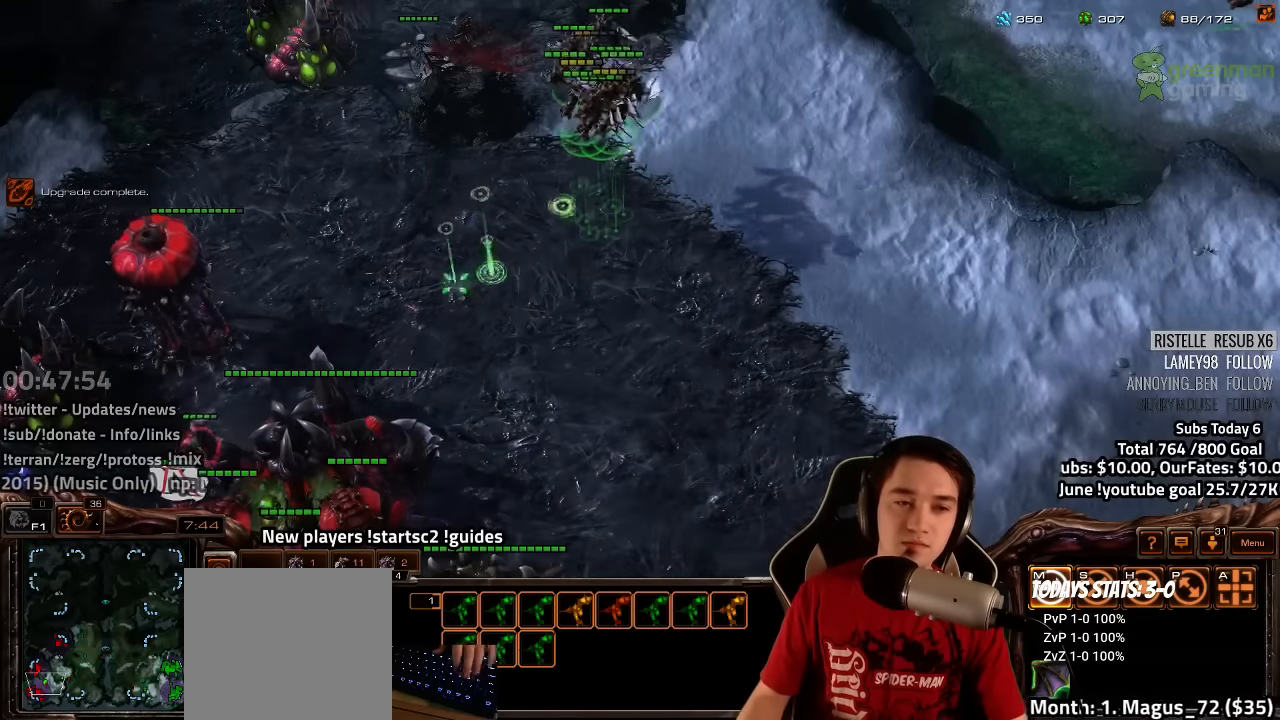
{"keys": ["s"], "events": [[117, "a", "down"], [184, "a", "up"], [350, "4", "down"], [434, "4", "up"], [484, "s", "down"]]}
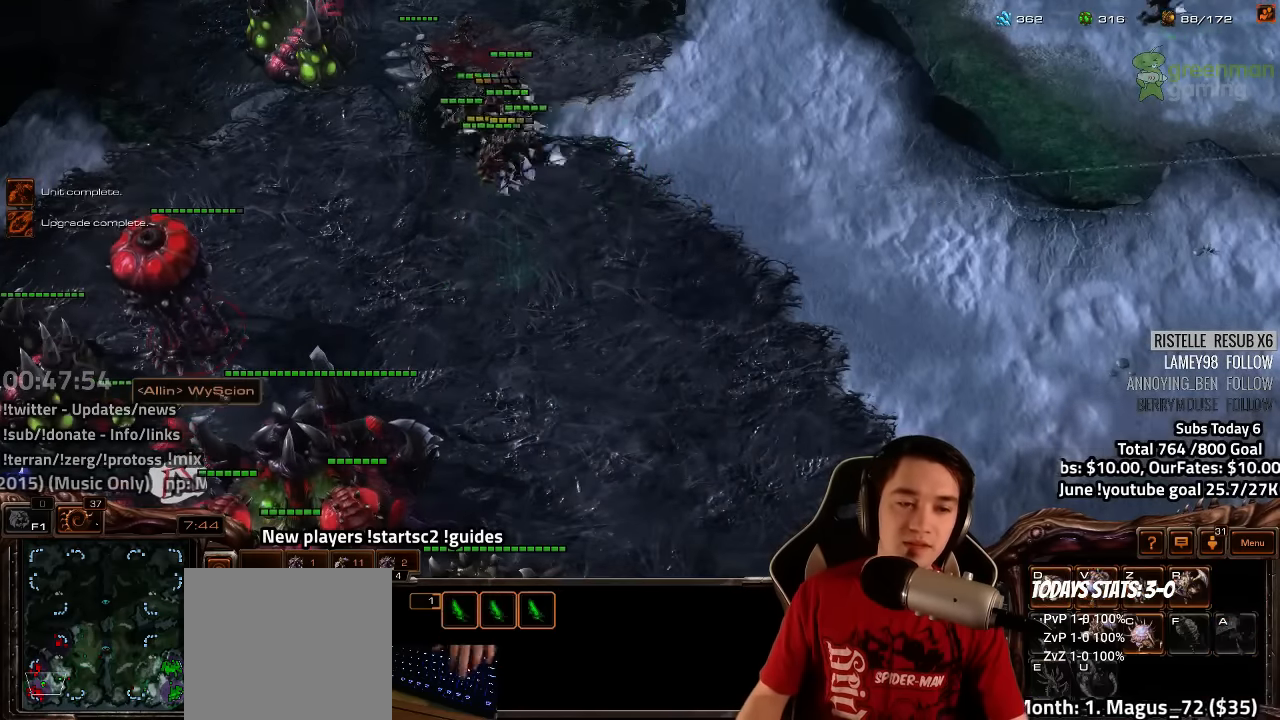
{"keys": [], "events": [[34, "s", "up"], [34, "v", "down"], [117, "v", "up"], [217, "3", "down"], [300, "3", "up"]]}
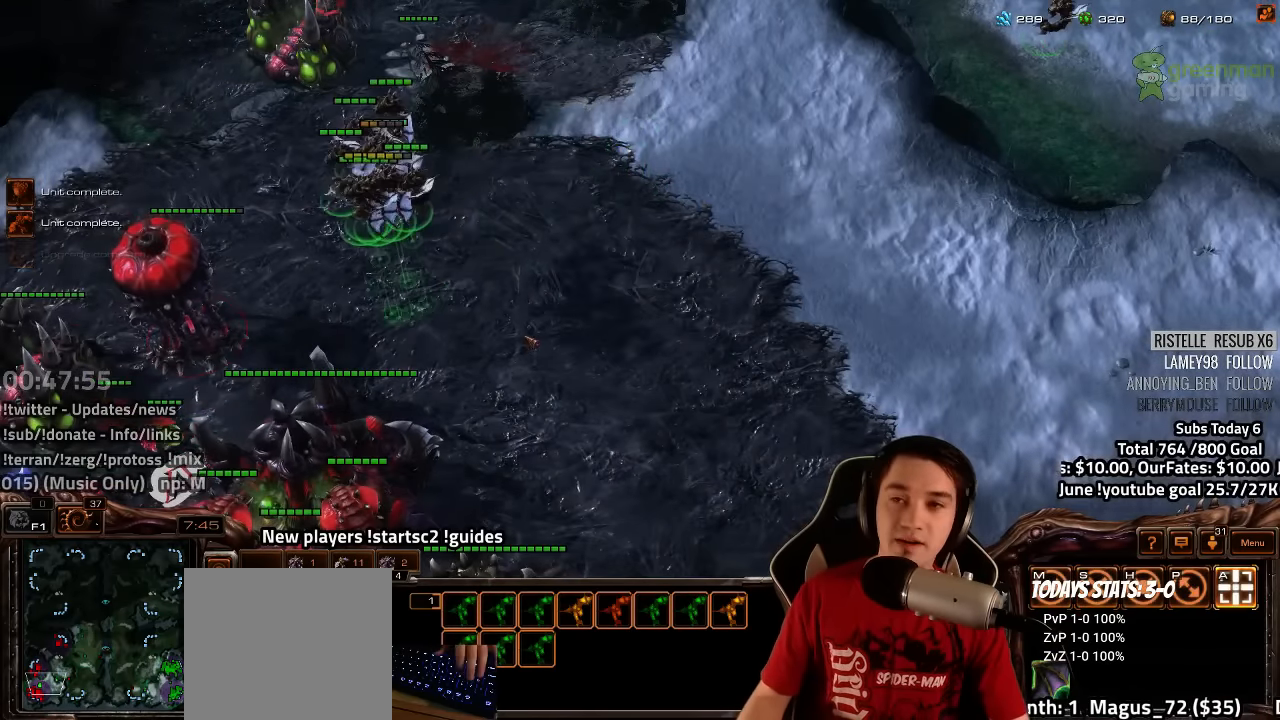
{"keys": [], "events": []}
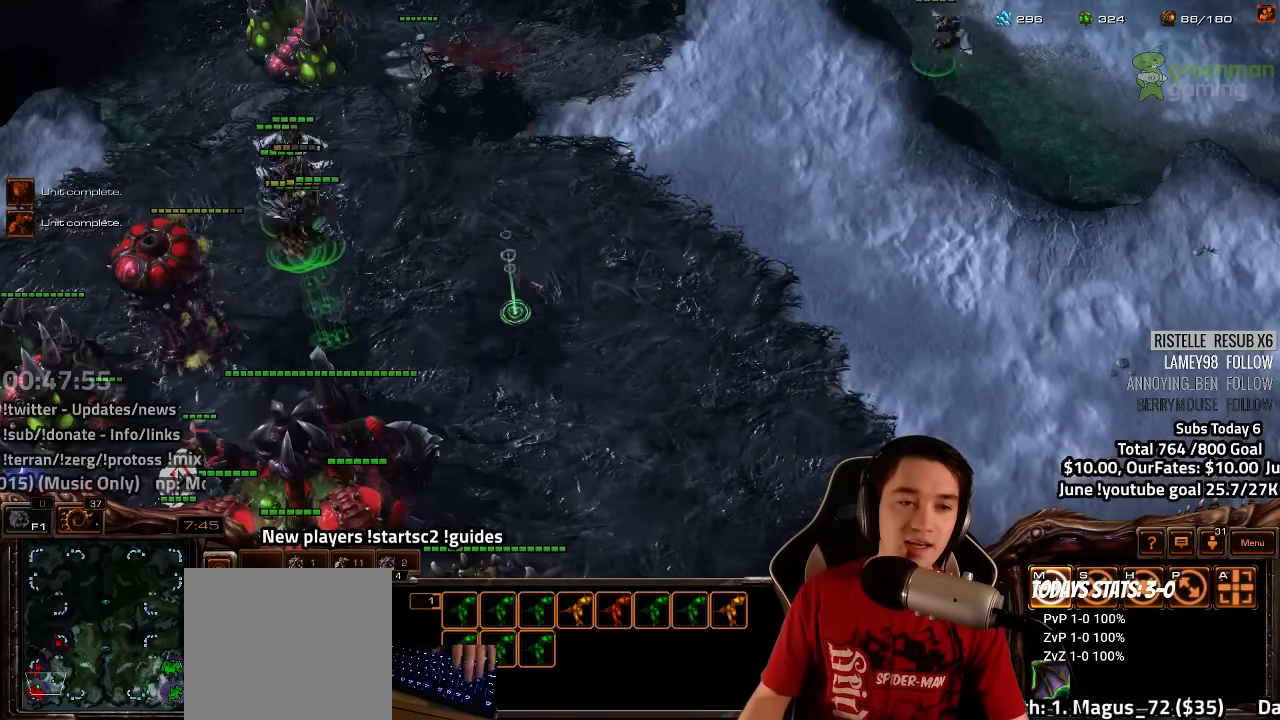
{"keys": [], "events": [[134, "f2", "down"], [167, "f2", "up"], [267, "4", "down"], [334, "4", "up"]]}
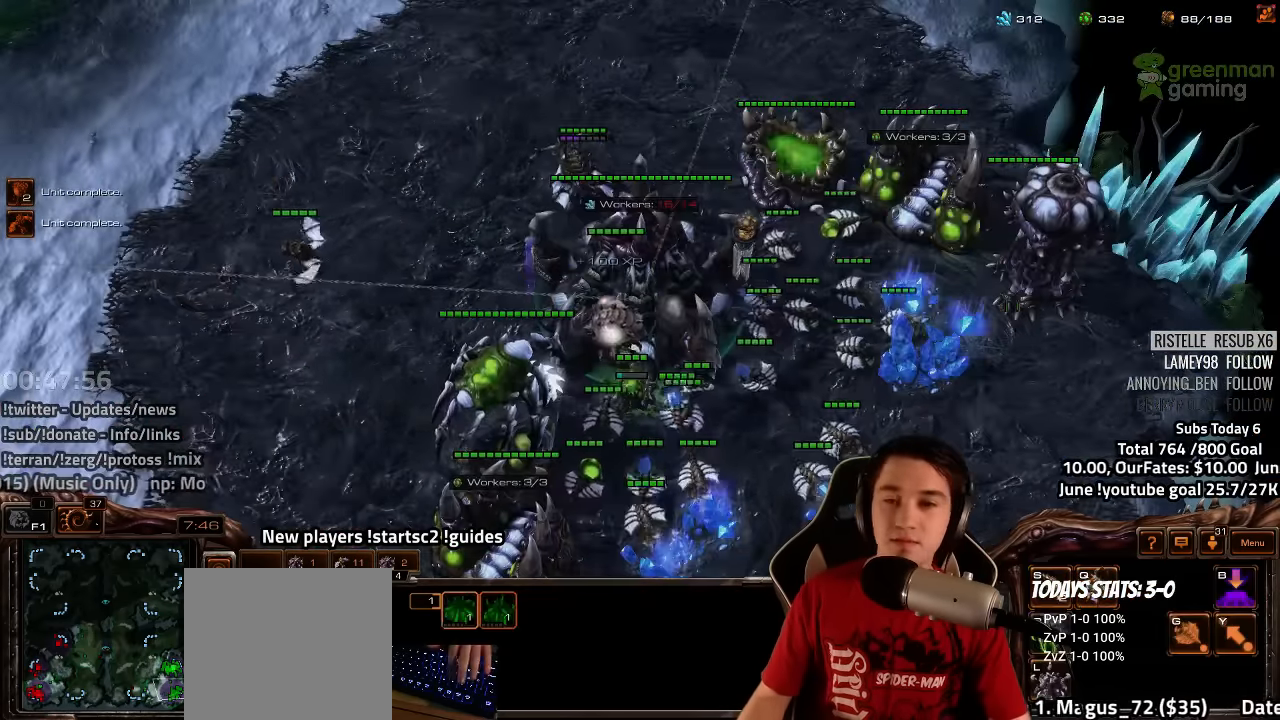
{"keys": [], "events": [[200, "c", "down"], [267, "c", "up"]]}
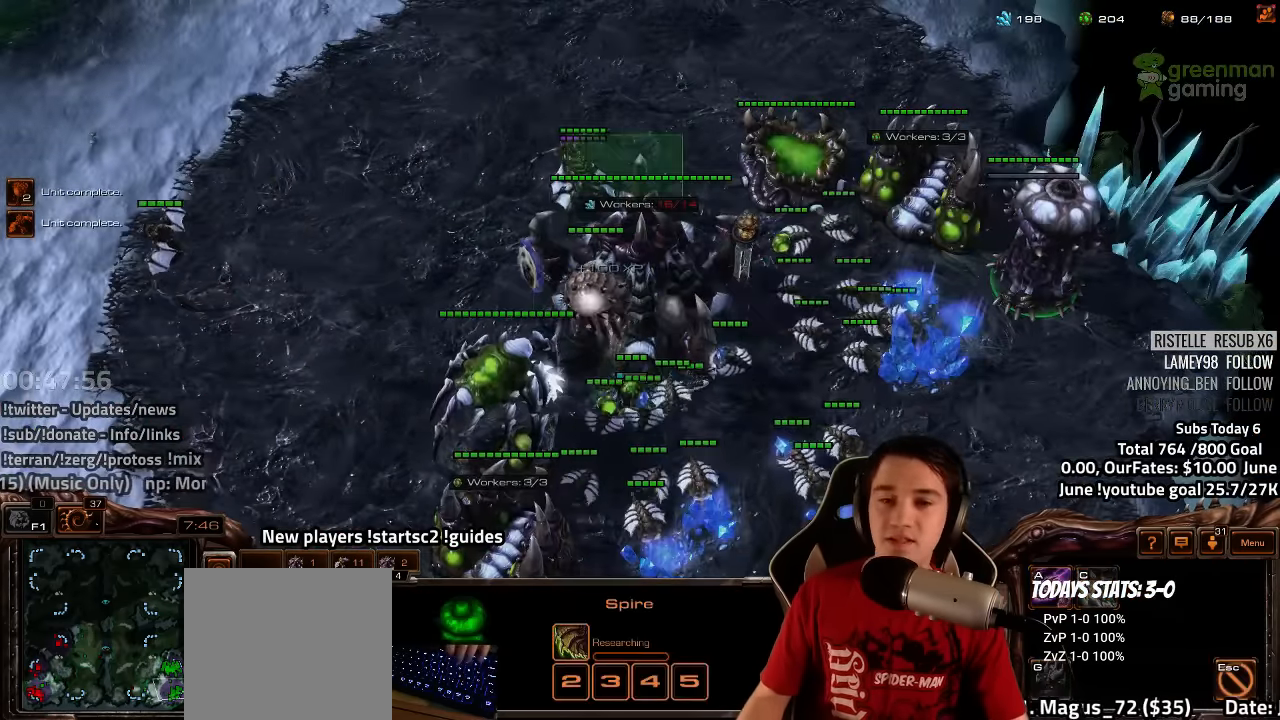
{"keys": ["3"], "events": [[50, "v", "down"], [100, "v", "up"], [167, "v", "down"], [217, "v", "up"], [367, "3", "down"], [400, "3", "up"], [467, "3", "down"]]}
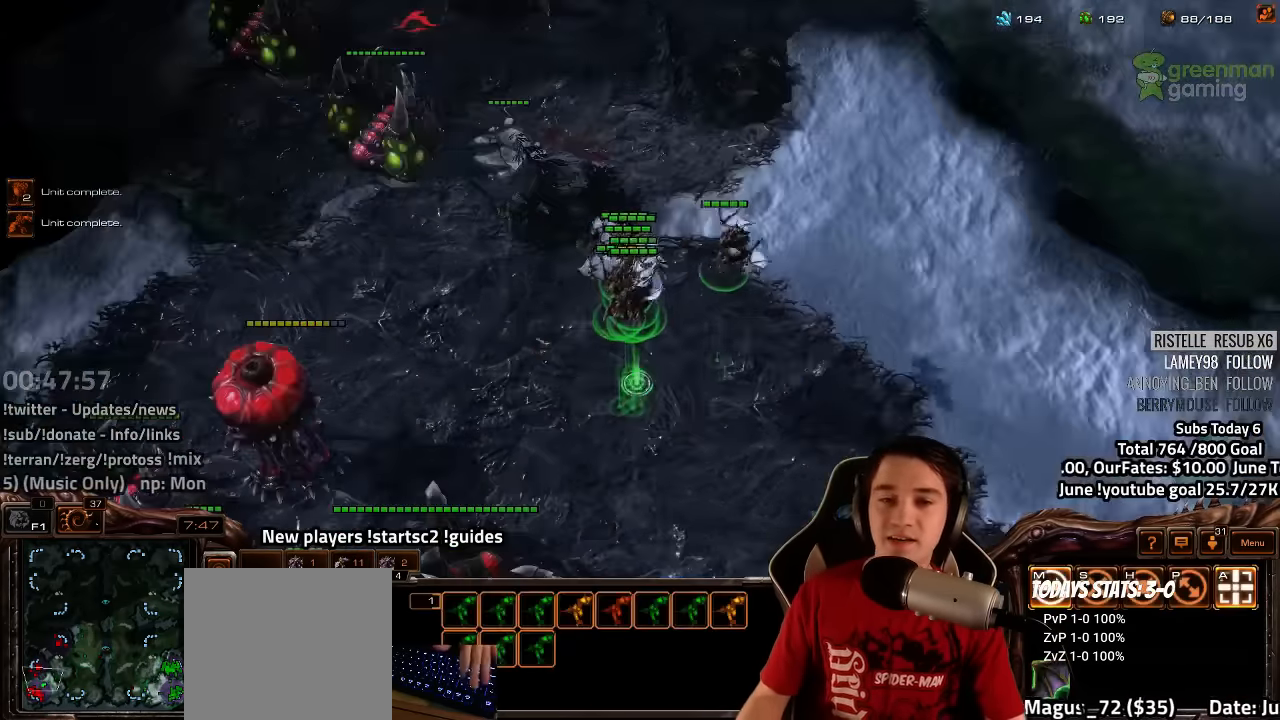
{"keys": ["a"], "events": [[17, "3", "up"], [84, "3", "down"], [117, "3", "up"], [500, "a", "down"]]}
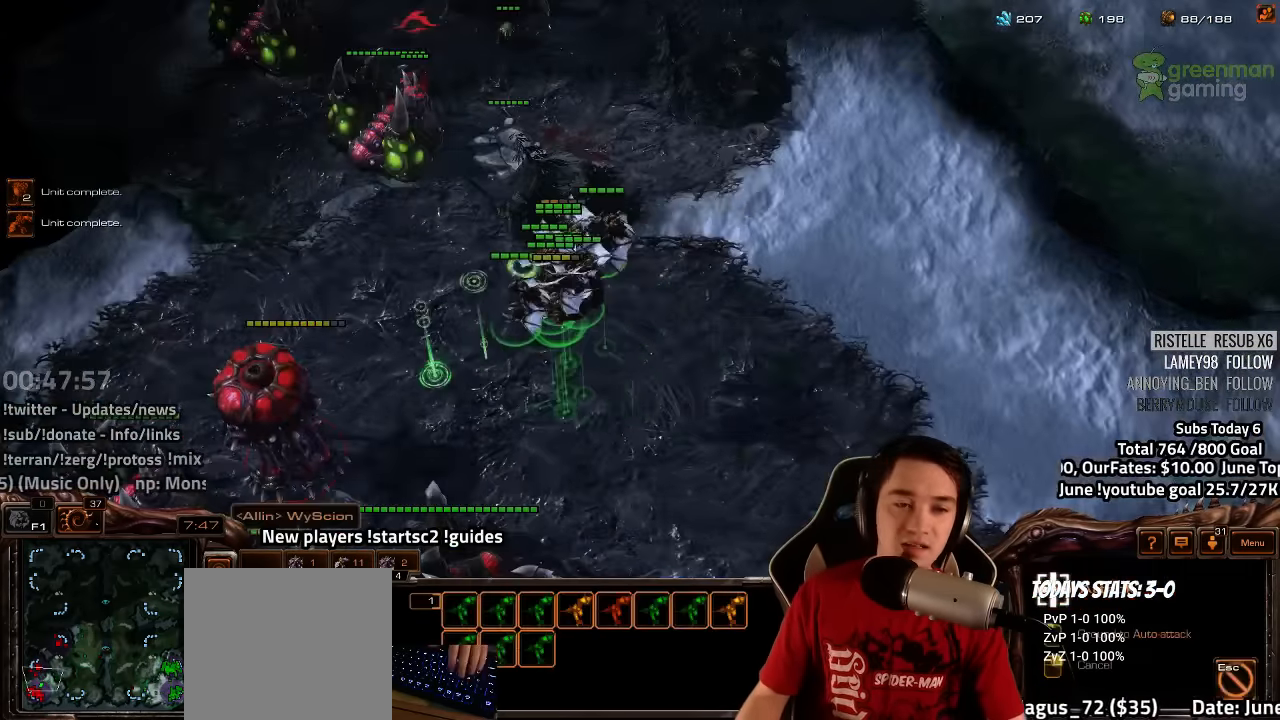
{"keys": ["3", "ctrl"], "events": [[50, "a", "up"], [184, "3", "down"], [233, "3", "up"], [400, "ctrl", "down"], [433, "3", "down"]]}
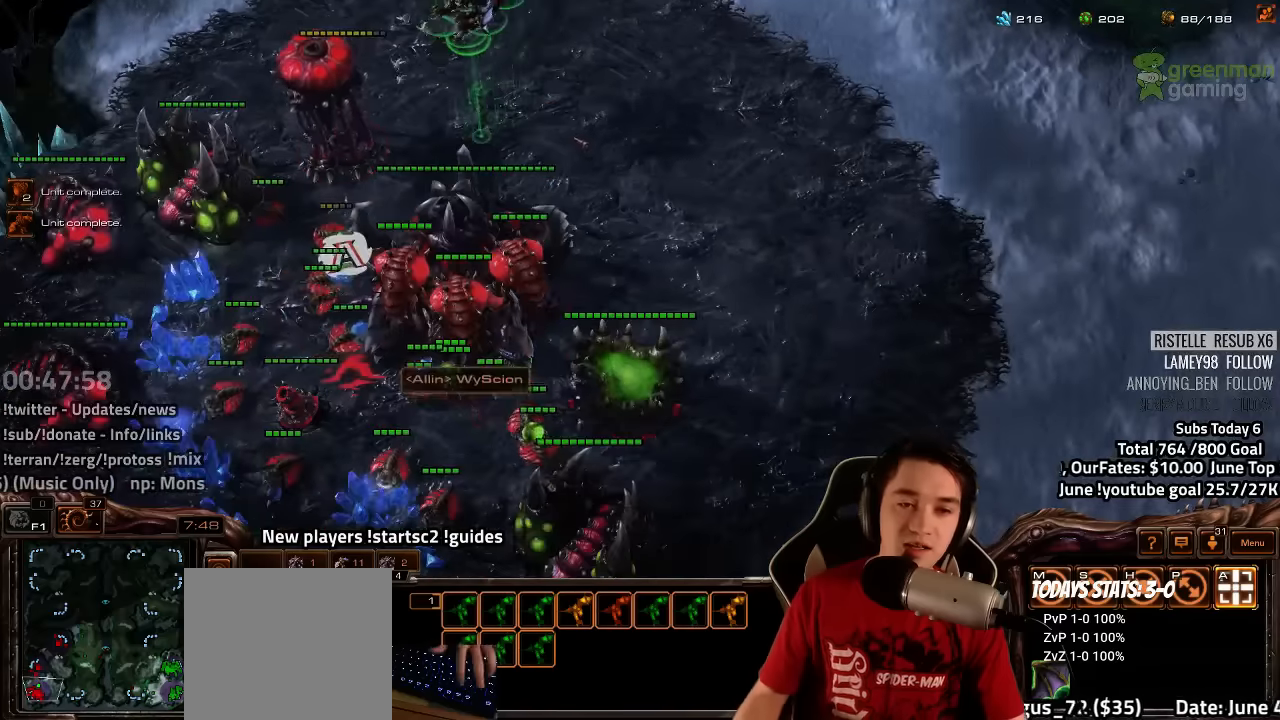
{"keys": [], "events": [[16, "3", "up"], [133, "ctrl", "up"]]}
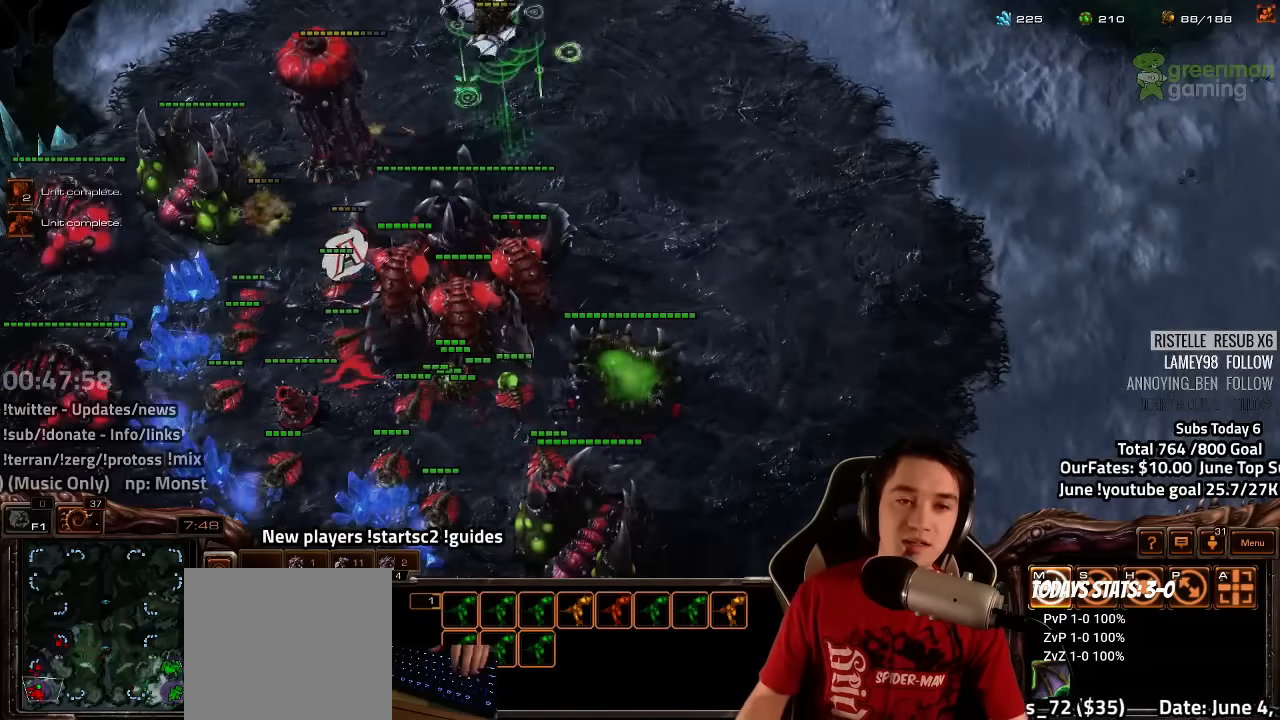
{"keys": ["ctrl"], "events": [[33, "a", "down"], [100, "a", "up"], [250, "3", "down"], [300, "3", "up"], [500, "ctrl", "down"]]}
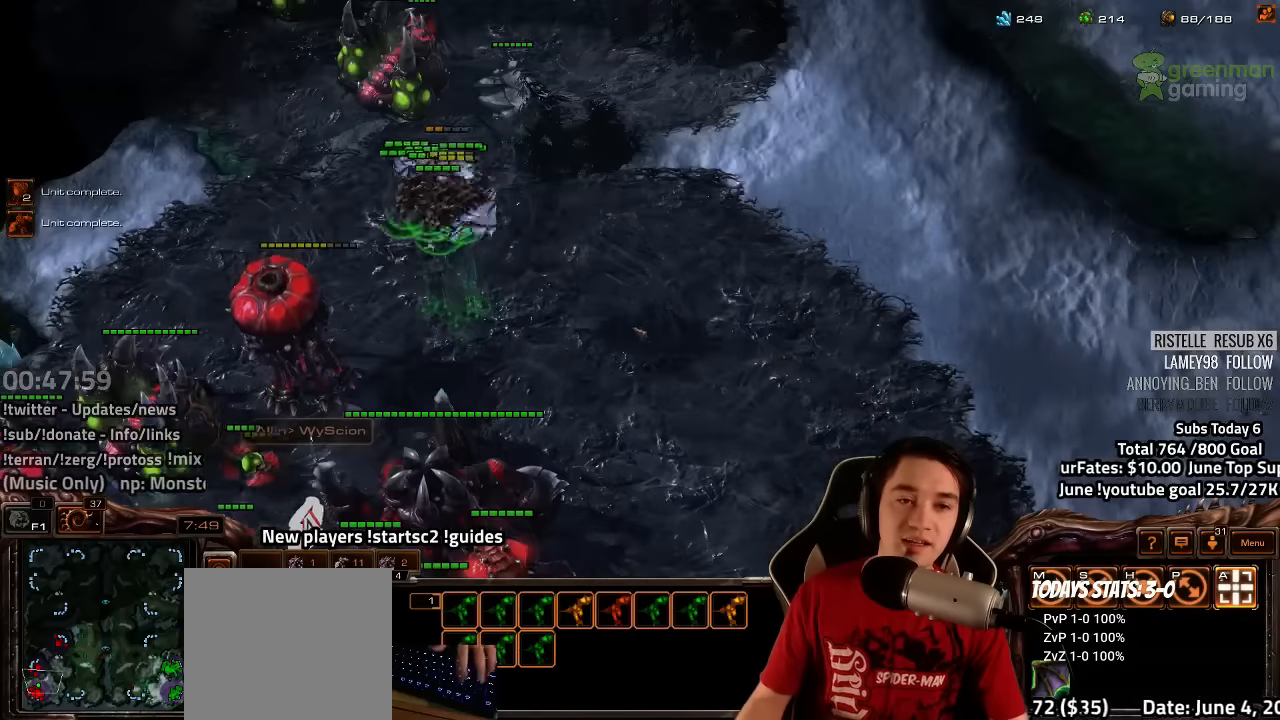
{"keys": [], "events": [[16, "3", "down"], [100, "3", "up"], [233, "3", "down"], [316, "3", "up"], [366, "ctrl", "up"]]}
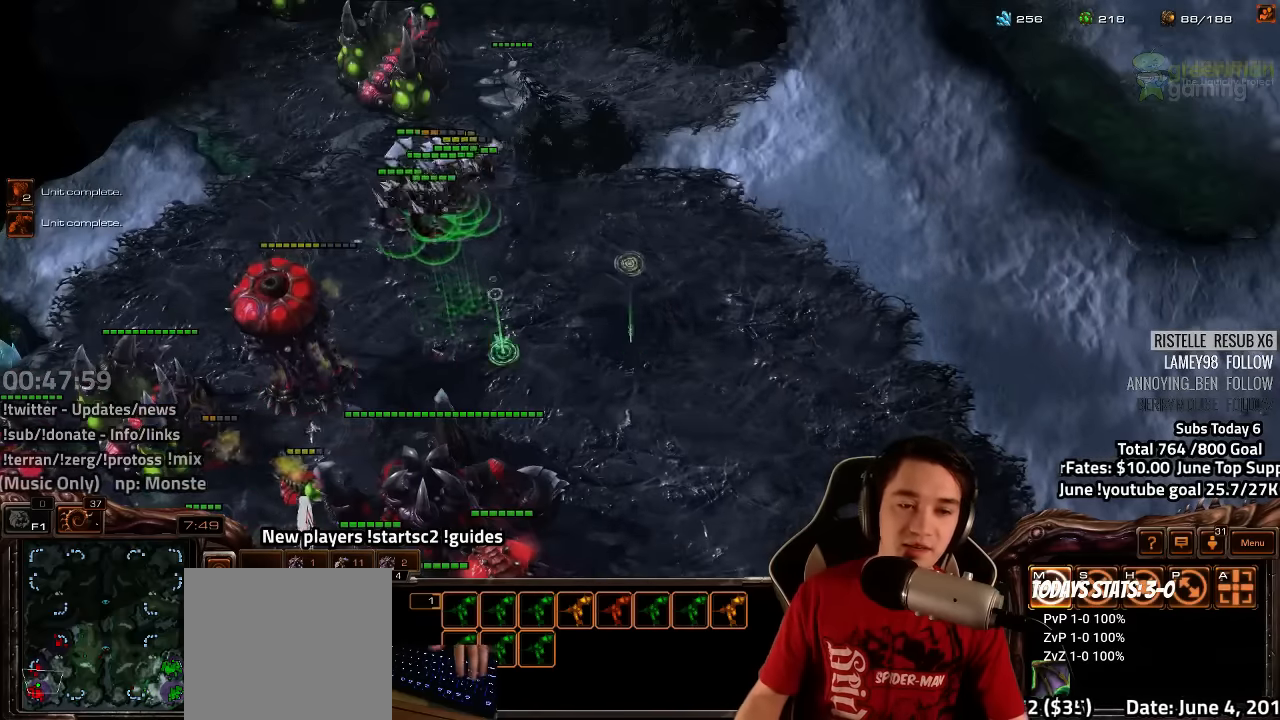
{"keys": [], "events": [[183, "a", "down"], [283, "a", "up"], [400, "3", "down"], [450, "3", "up"]]}
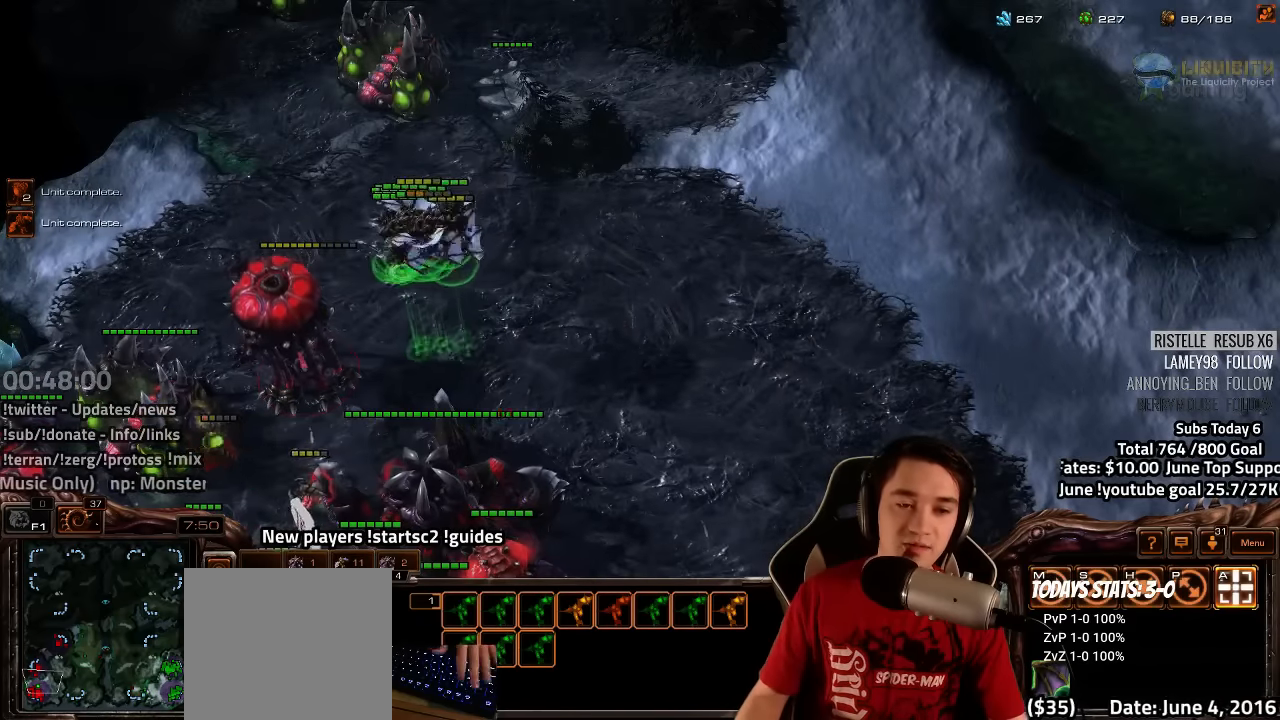
{"keys": [], "events": [[116, "ctrl", "down"], [133, "3", "down"], [216, "3", "up"], [300, "3", "down"], [383, "3", "up"], [433, "ctrl", "up"]]}
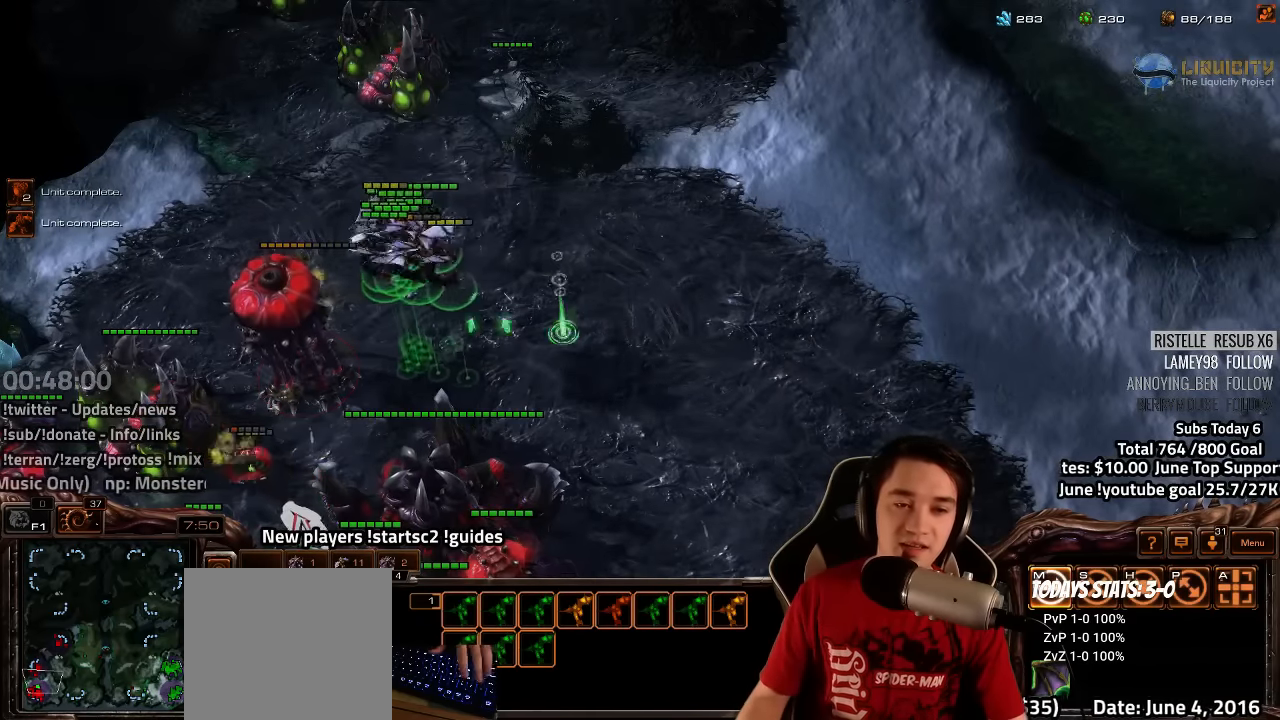
{"keys": [], "events": [[233, "a", "down"], [316, "a", "up"], [433, "3", "down"], [500, "3", "up"]]}
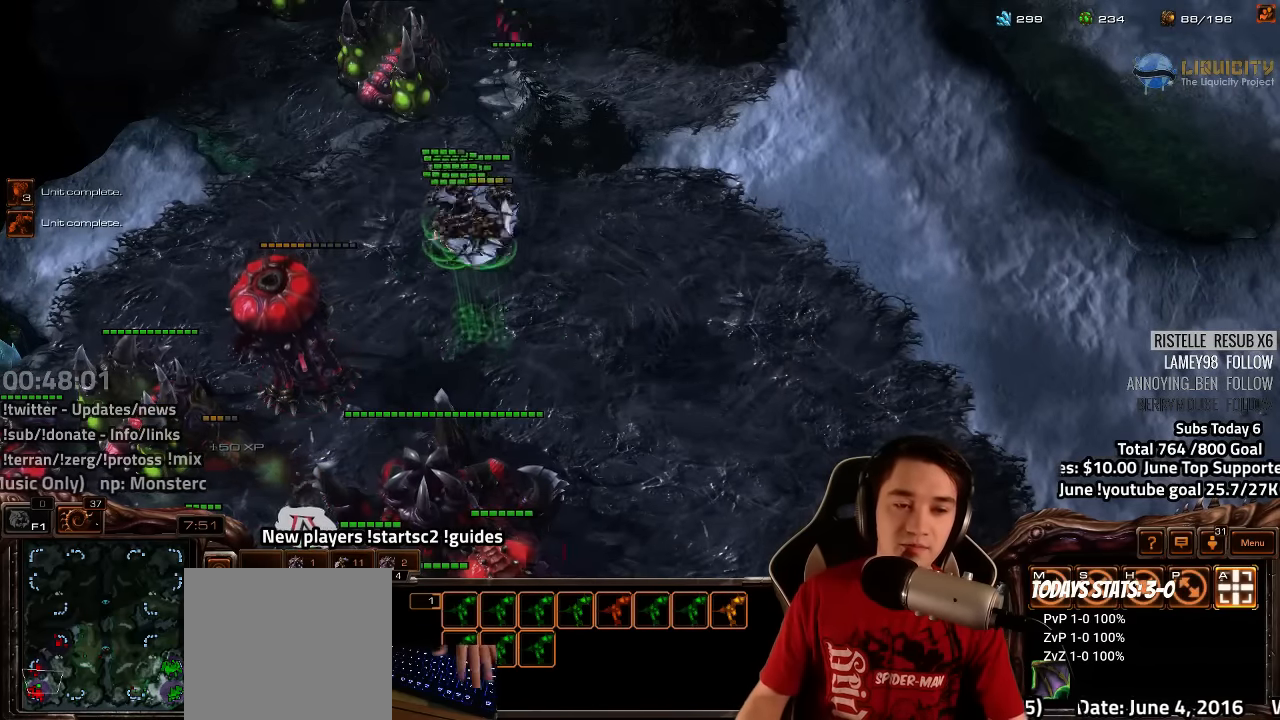
{"keys": ["3", "ctrl"], "events": [[133, "ctrl", "down"], [166, "3", "down"], [250, "3", "up"], [333, "3", "down"], [400, "3", "up"], [483, "3", "down"]]}
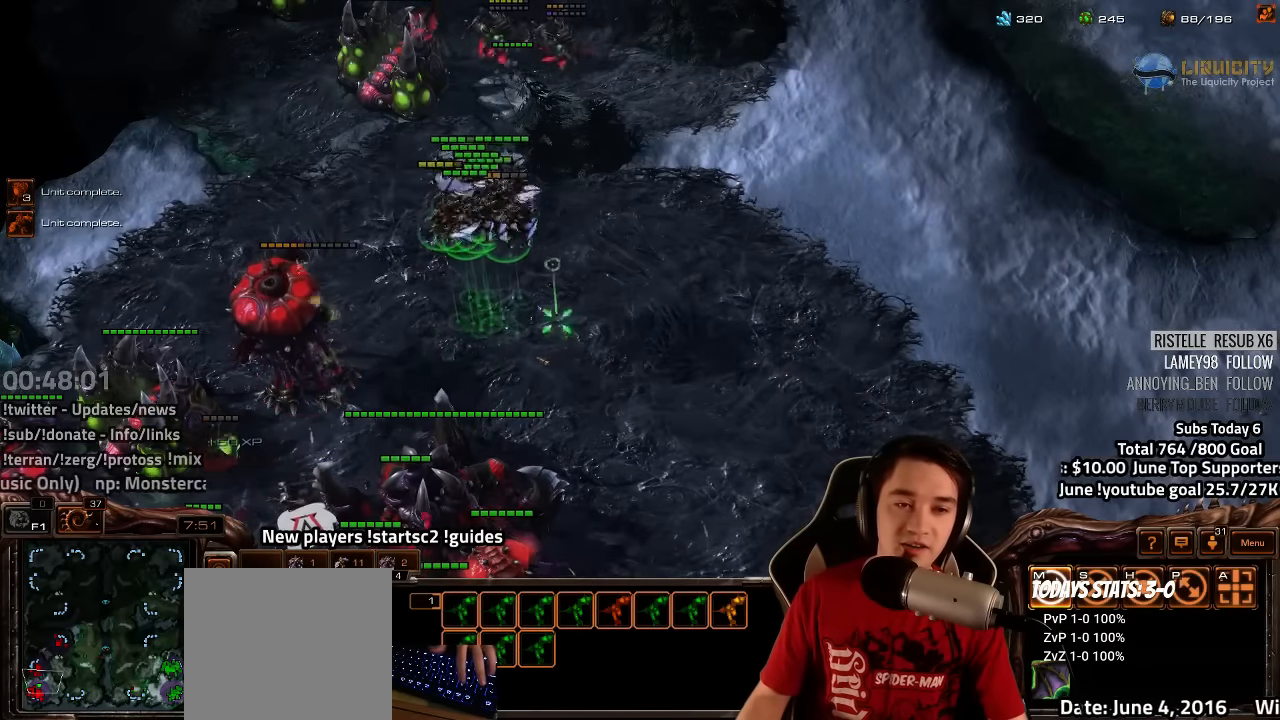
{"keys": [], "events": [[66, "3", "up"], [83, "ctrl", "up"], [350, "a", "down"], [450, "a", "up"]]}
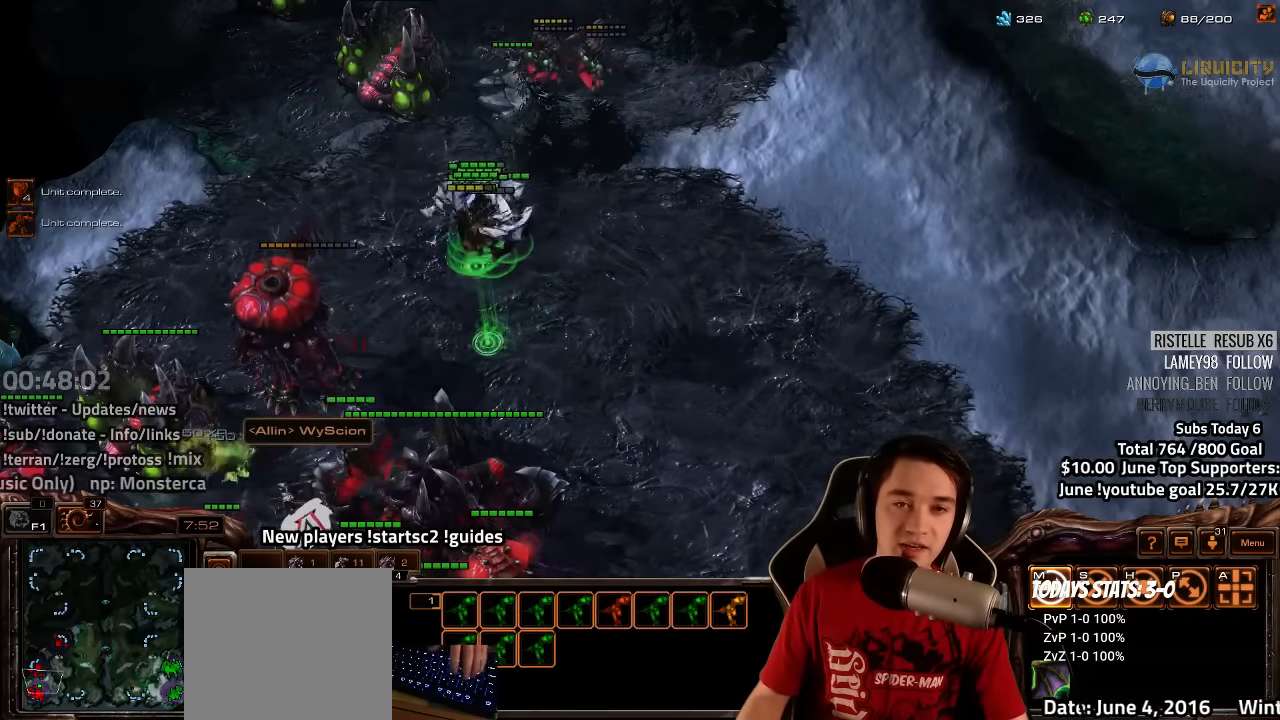
{"keys": ["ctrl"], "events": [[66, "3", "down"], [116, "3", "up"], [300, "ctrl", "down"], [383, "3", "down"], [483, "3", "up"]]}
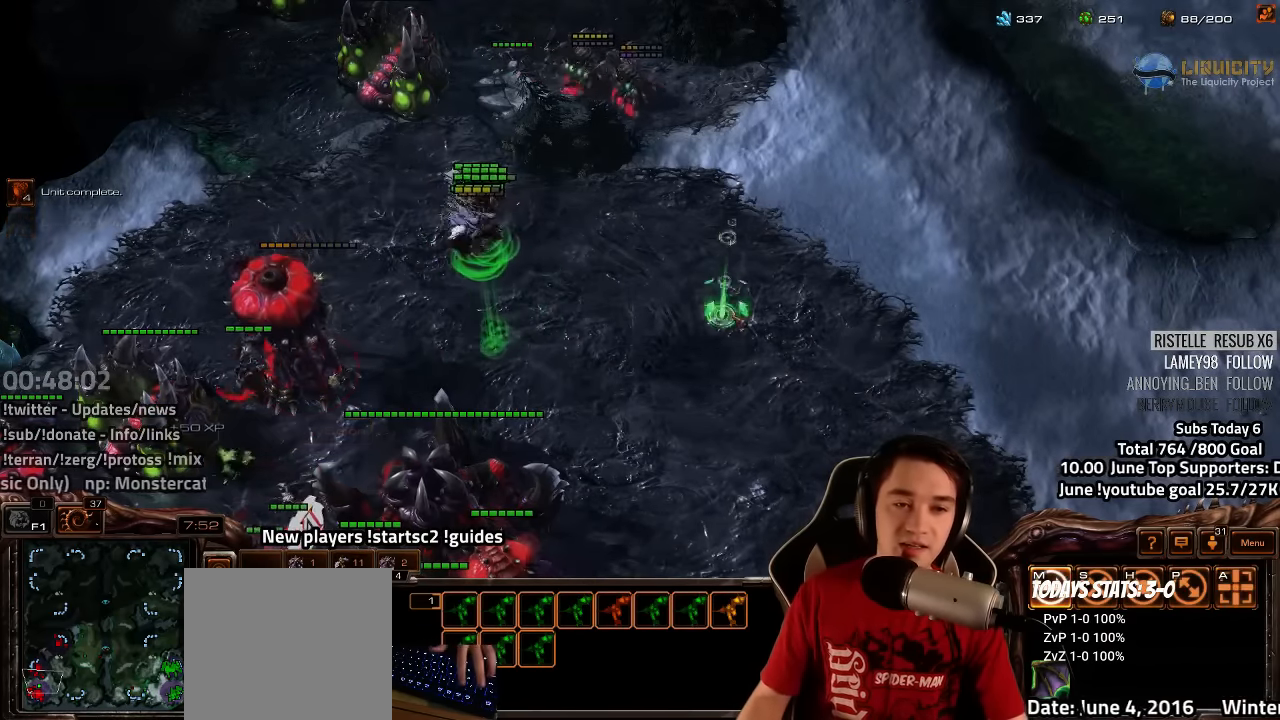
{"keys": [], "events": [[66, "3", "down"], [150, "3", "up"], [216, "3", "down"], [316, "3", "up"], [350, "ctrl", "up"]]}
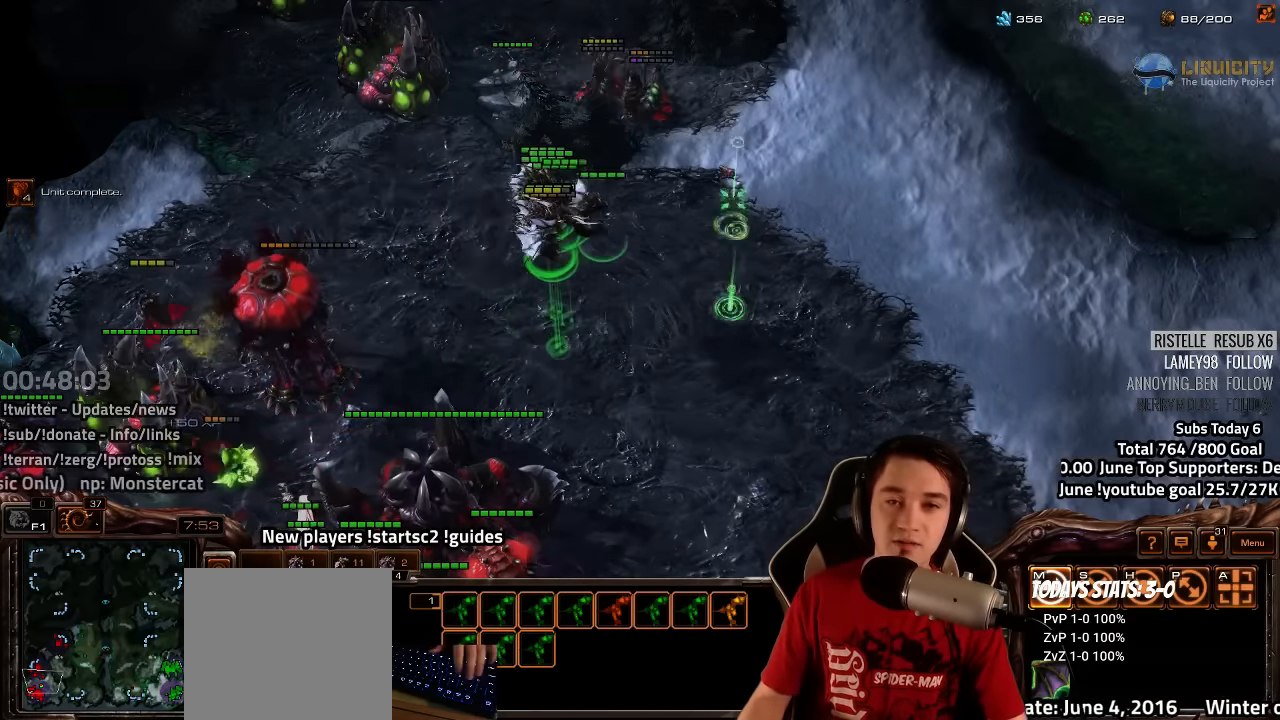
{"keys": [], "events": [[166, "a", "down"], [250, "a", "up"]]}
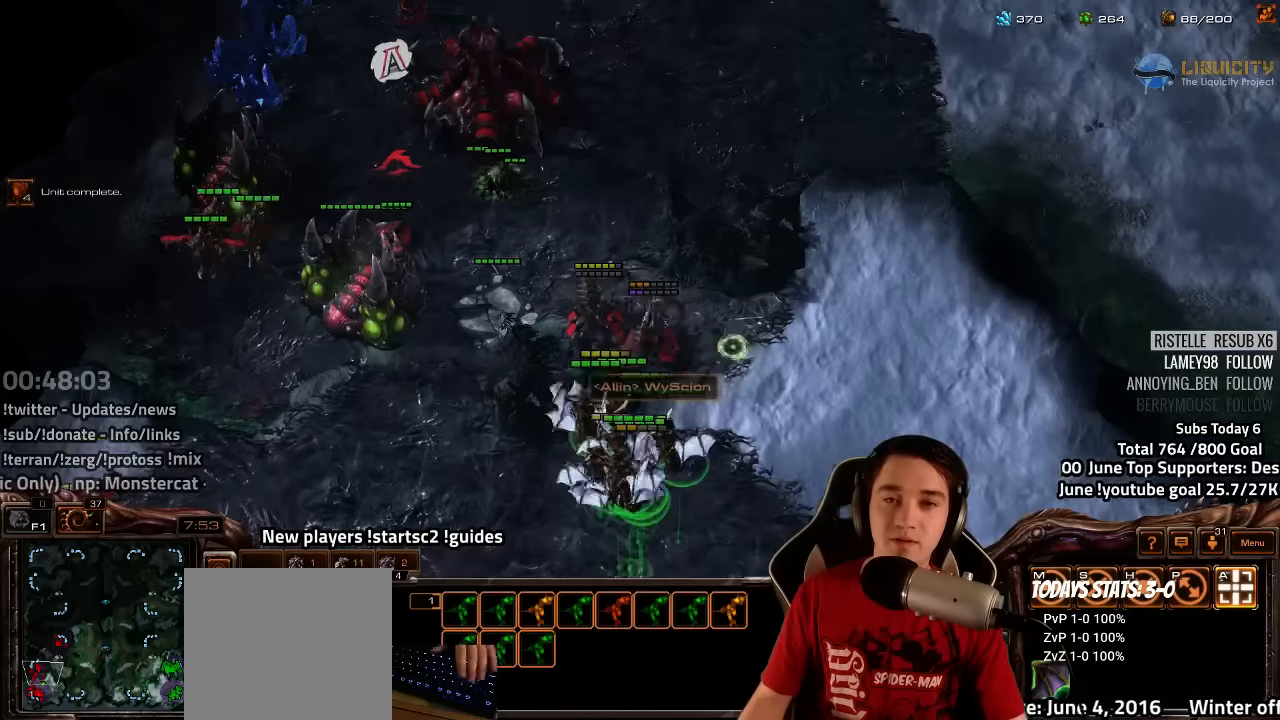
{"keys": ["3", "ctrl"], "events": [[67, "3", "down"], [134, "3", "up"], [267, "ctrl", "down"], [300, "3", "down"], [384, "3", "up"], [467, "3", "down"]]}
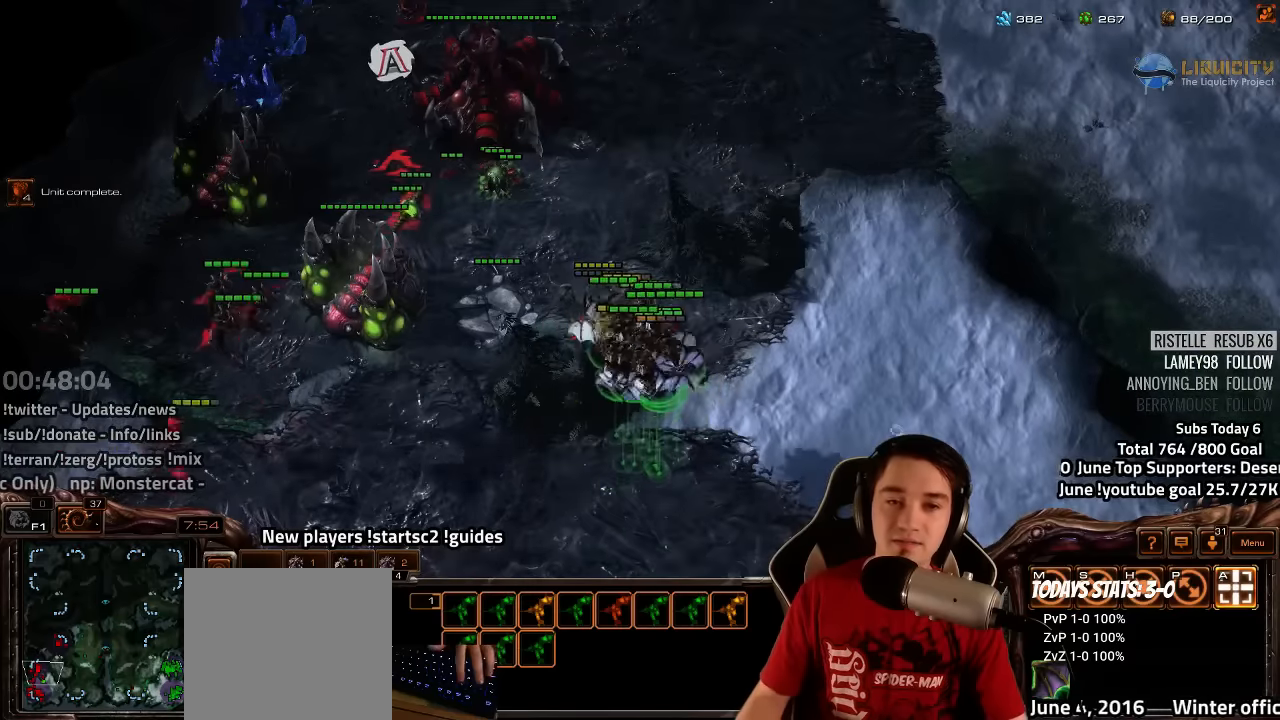
{"keys": [], "events": [[50, "3", "up"], [117, "3", "down"], [184, "3", "up"], [267, "ctrl", "up"]]}
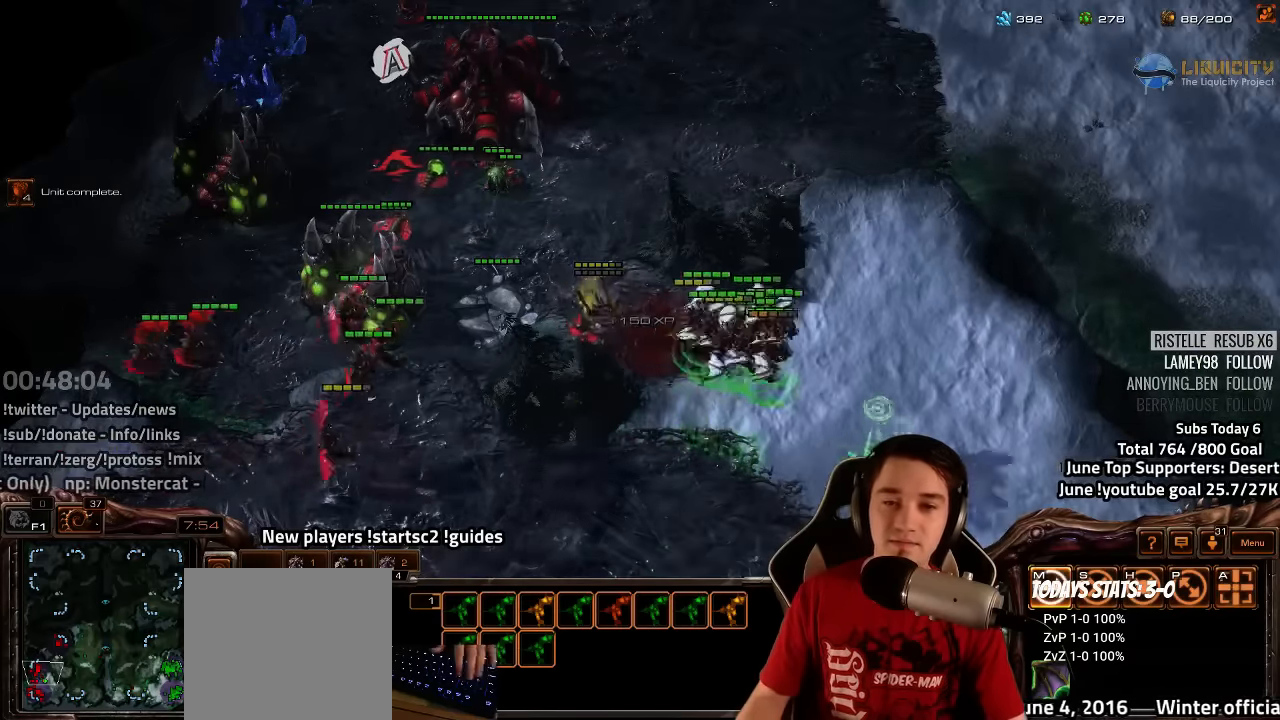
{"keys": [], "events": []}
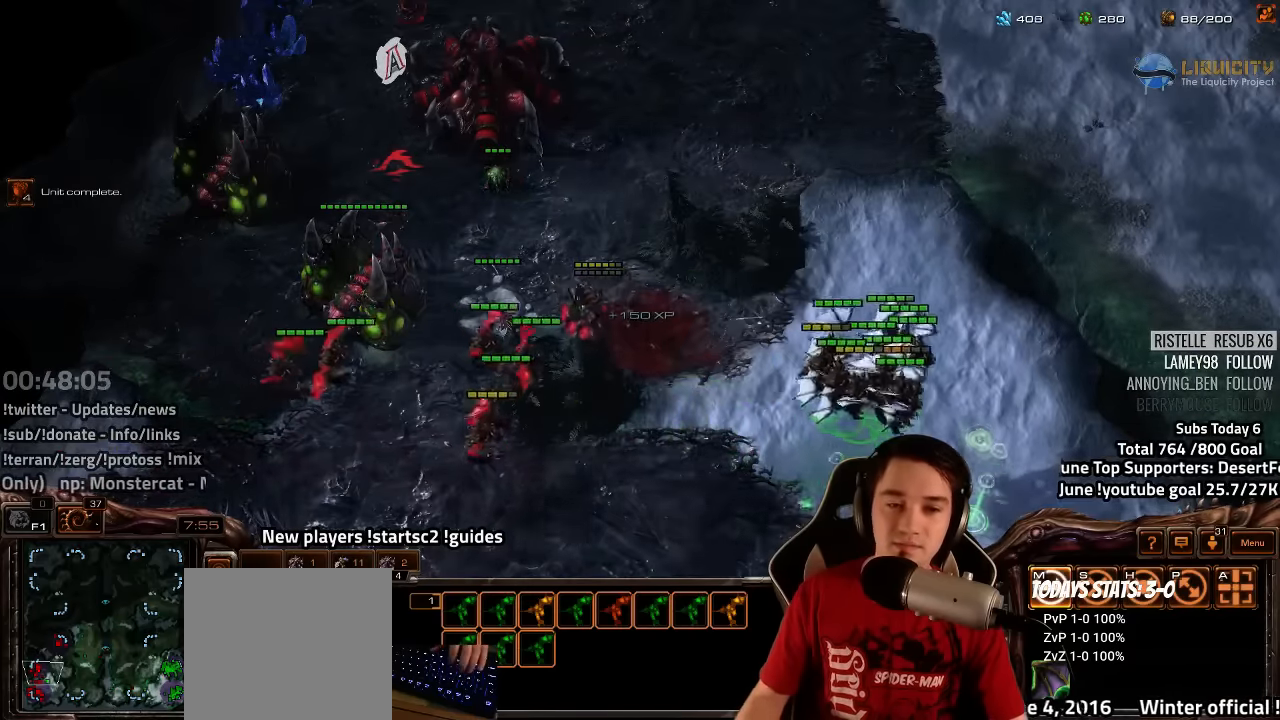
{"keys": [], "events": [[300, "a", "down"], [350, "a", "up"]]}
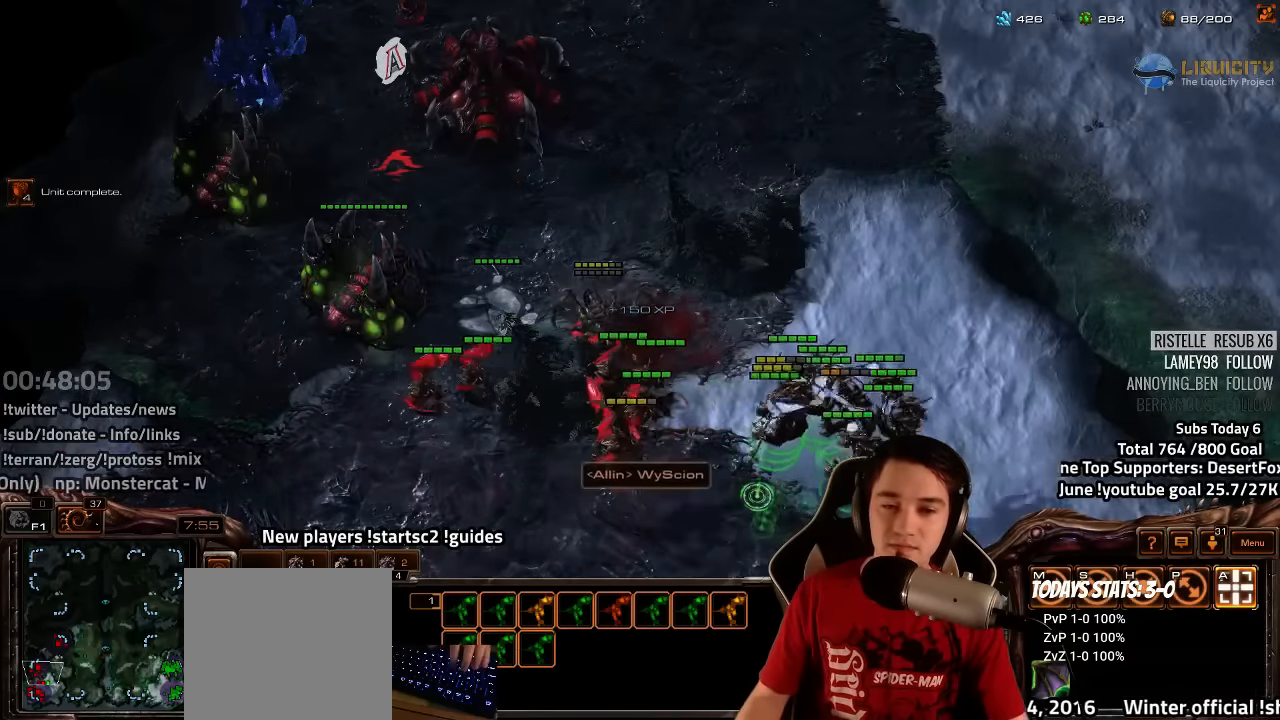
{"keys": [], "events": [[50, "3", "down"], [117, "3", "up"]]}
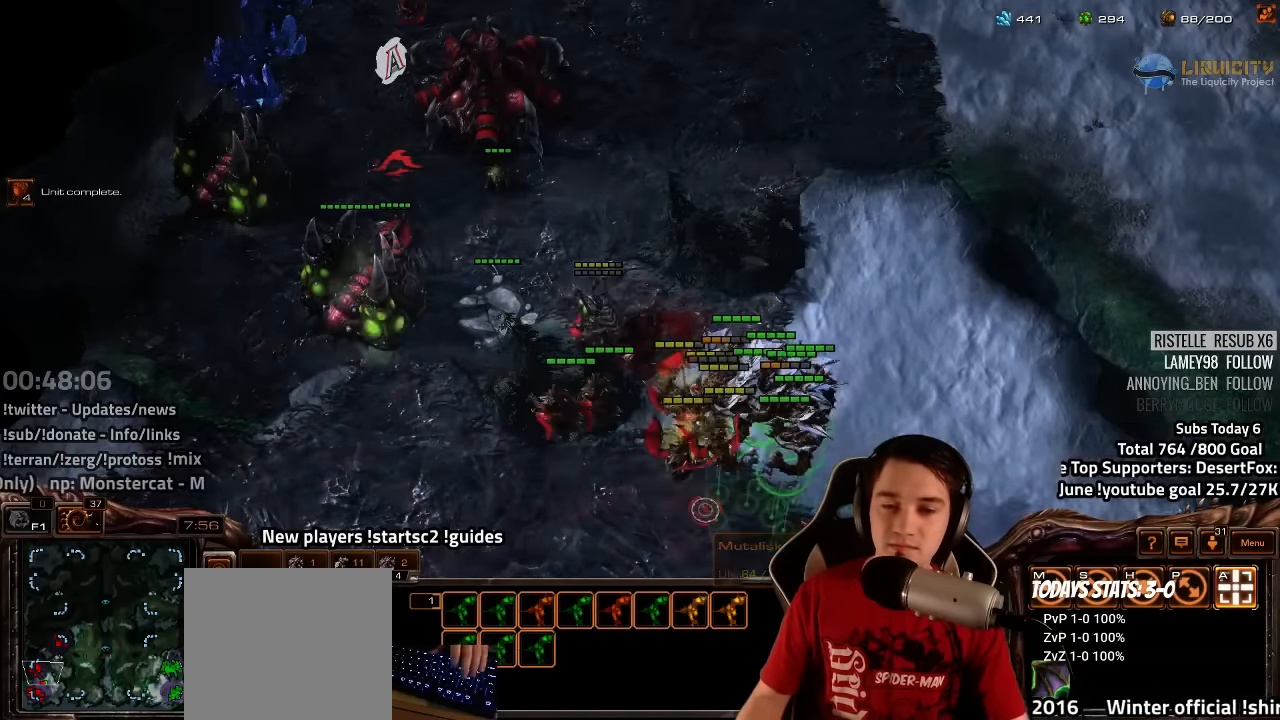
{"keys": [], "events": [[184, "3", "down"], [217, "3", "up"]]}
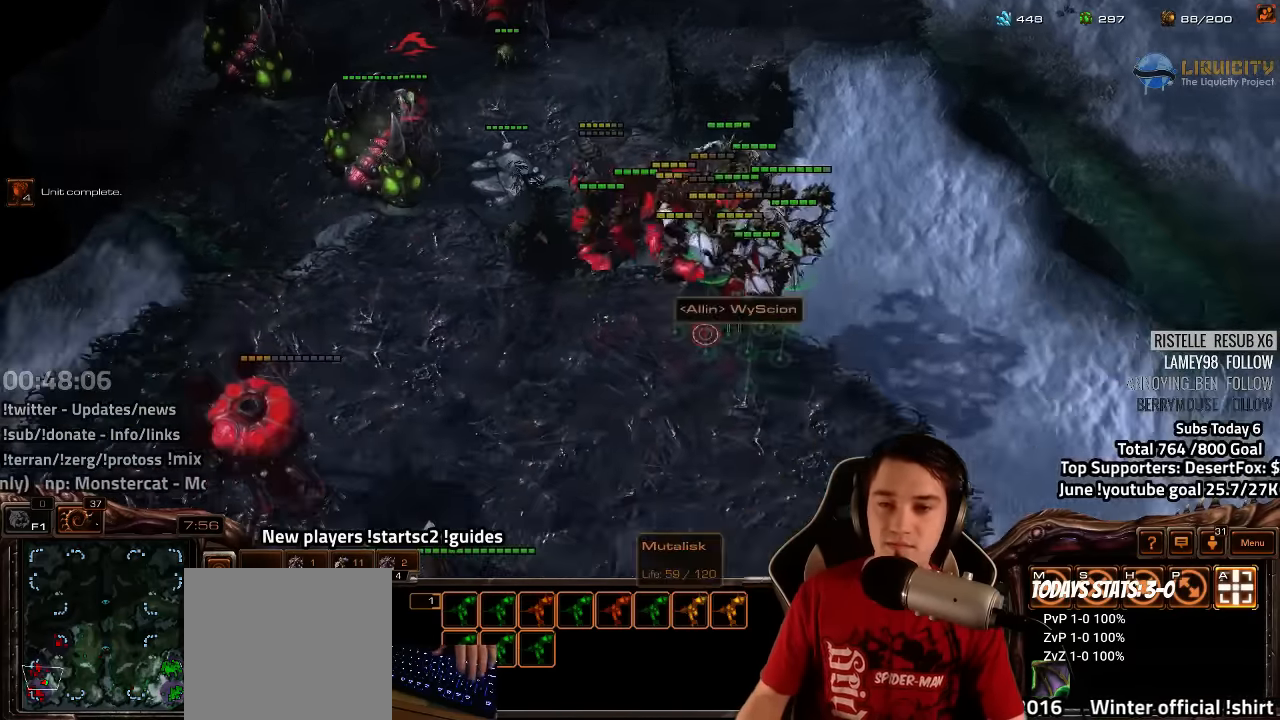
{"keys": [], "events": [[100, "3", "down"], [184, "3", "up"]]}